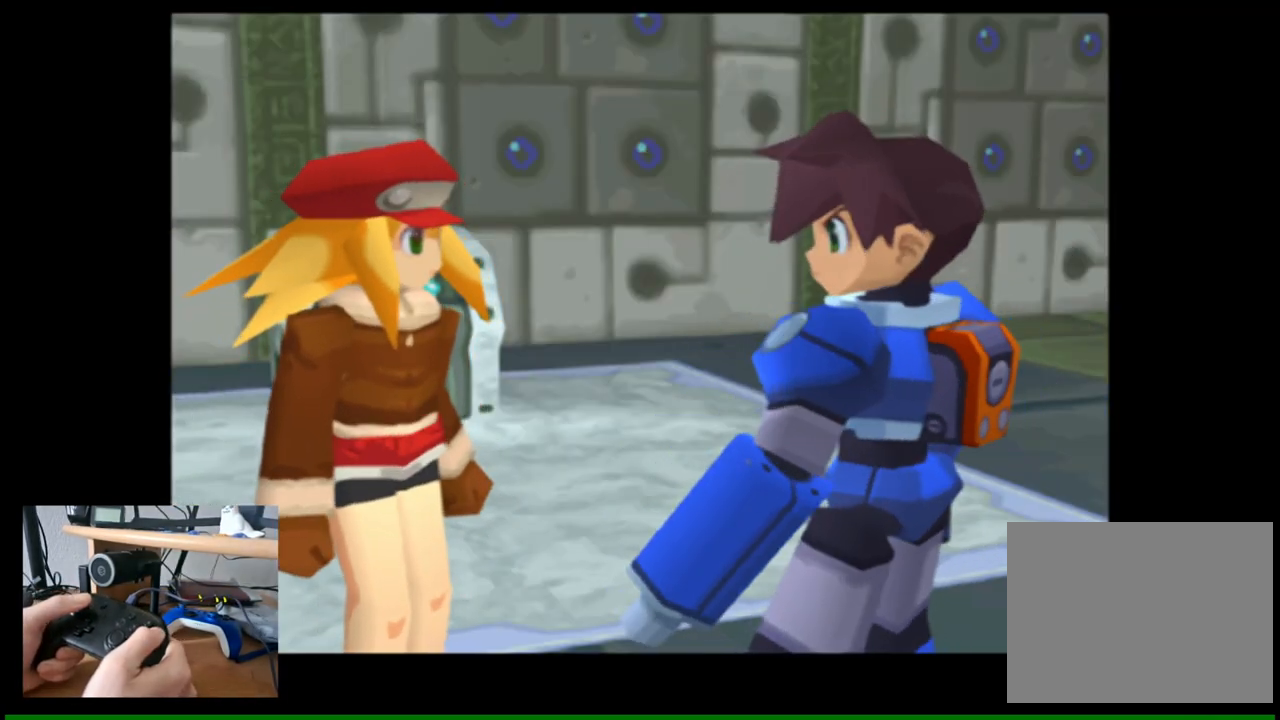
Gameplay with a controller (Nintendo layout); each line is a JSON object with the inputs held at the frame after it. "events" lists button and stick changes between this image and that frame as [ms after this image, input, new state], when the widget could be followed in between.
{"buttons": [], "left_stick": "center", "right_stick": "center", "events": []}
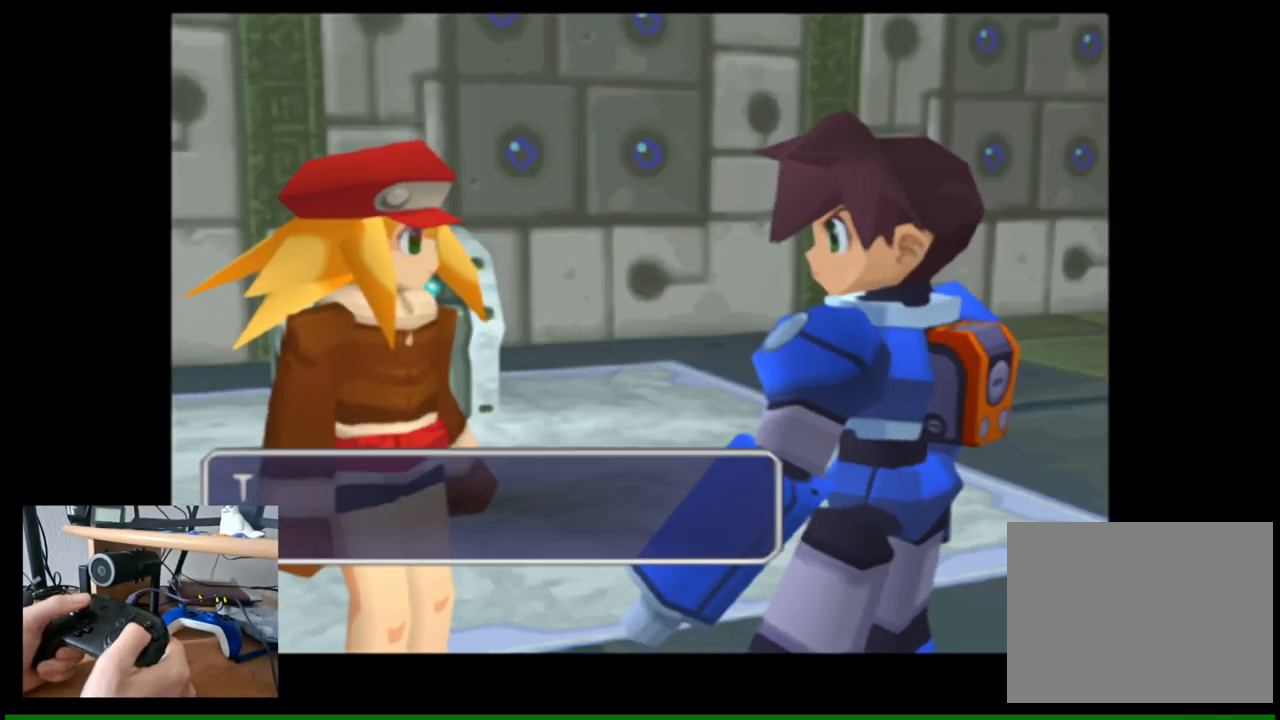
{"buttons": ["A"], "left_stick": "center", "right_stick": "center", "events": [[417, "A", "down"]]}
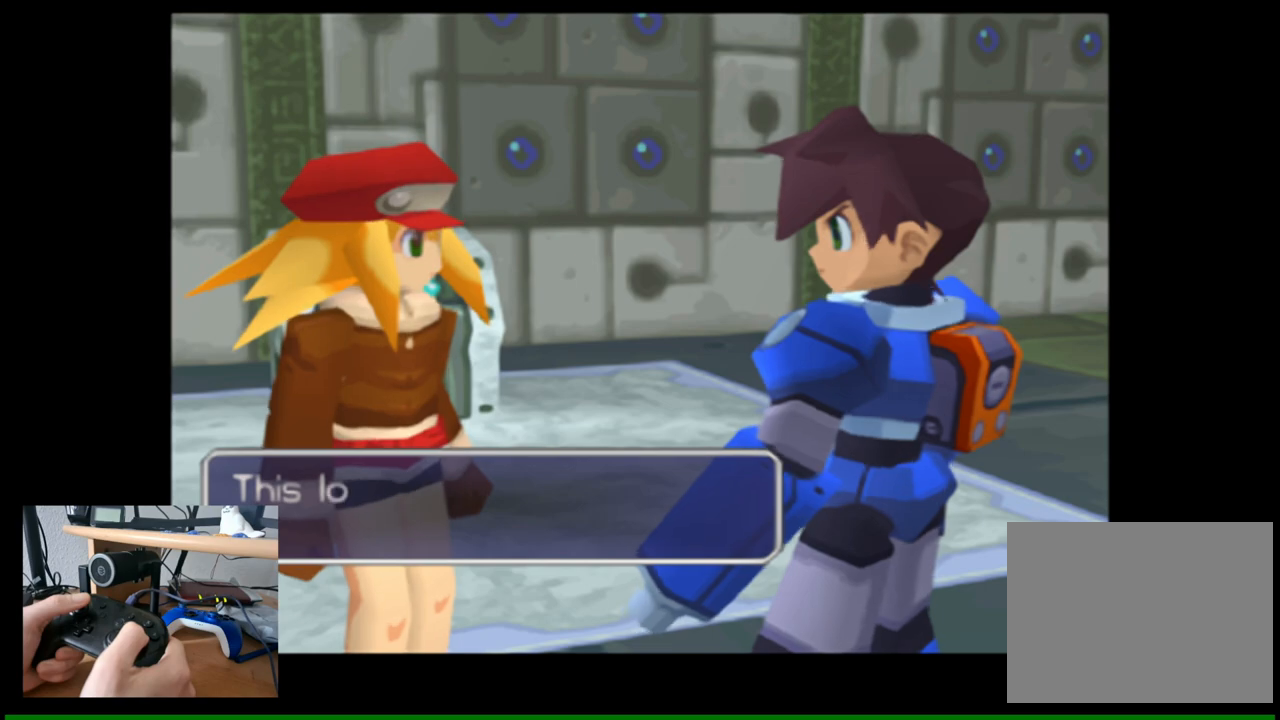
{"buttons": ["B"], "left_stick": "center", "right_stick": "center", "events": [[33, "A", "up"], [417, "B", "down"]]}
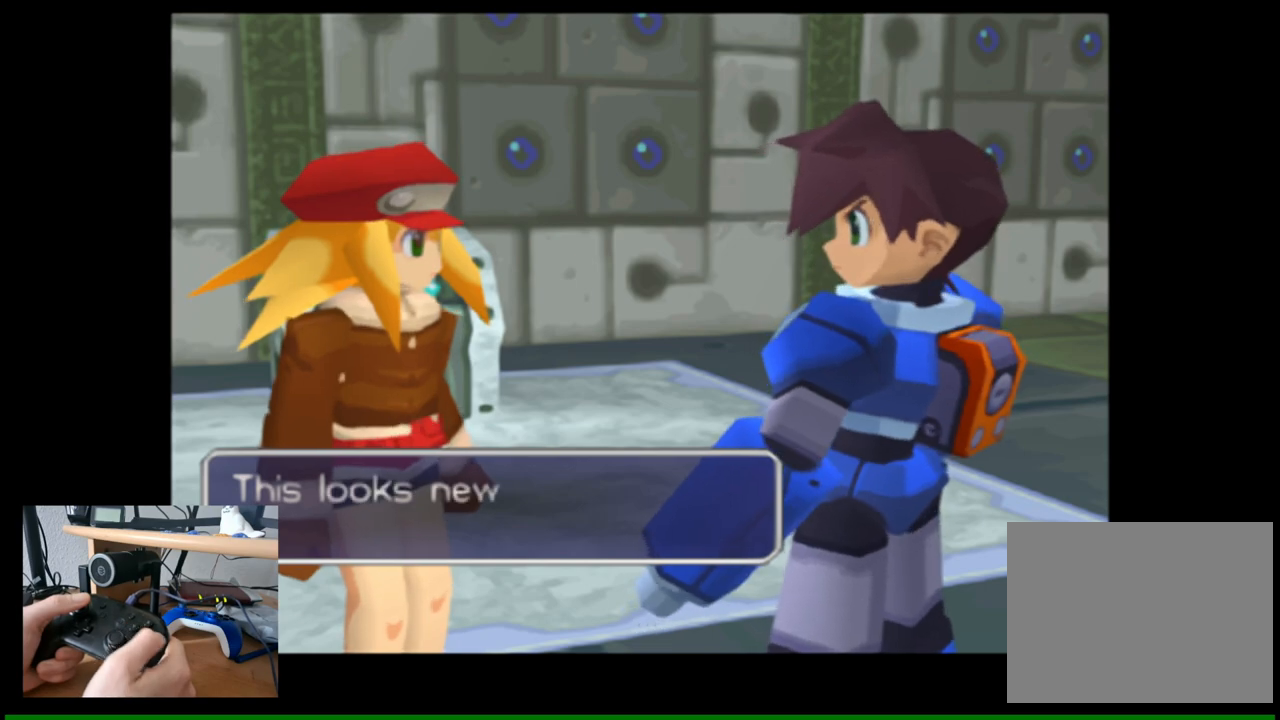
{"buttons": ["B"], "left_stick": "center", "right_stick": "center", "events": [[33, "B", "up"], [383, "B", "down"]]}
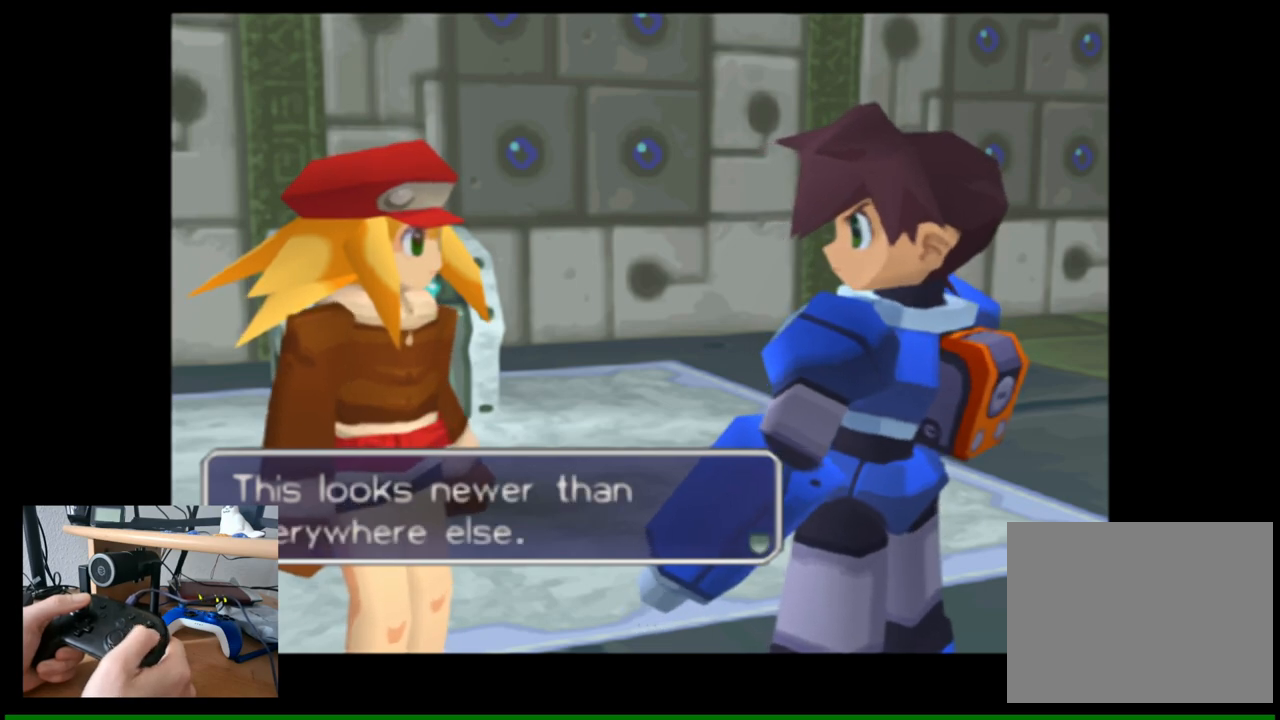
{"buttons": ["B"], "left_stick": "center", "right_stick": "center", "events": [[17, "B", "up"], [200, "B", "down"], [283, "B", "up"], [483, "B", "down"]]}
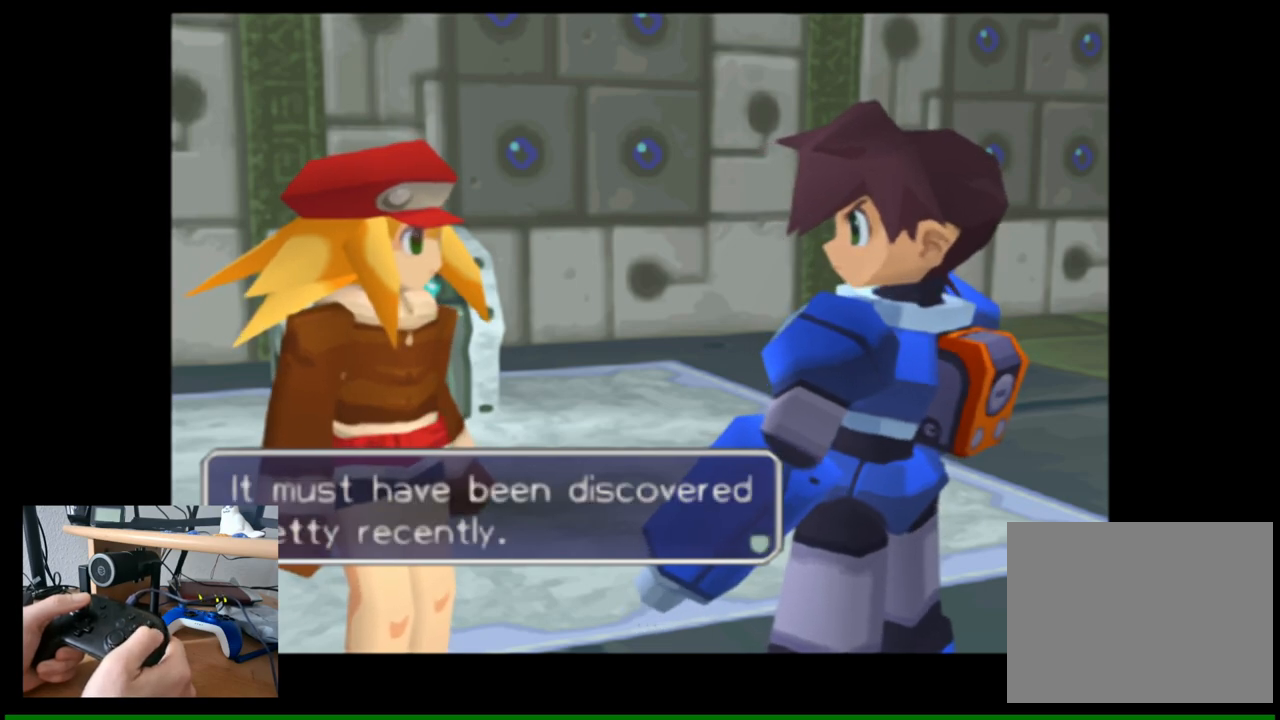
{"buttons": [], "left_stick": "center", "right_stick": "center", "events": [[67, "B", "up"], [383, "B", "down"], [483, "B", "up"]]}
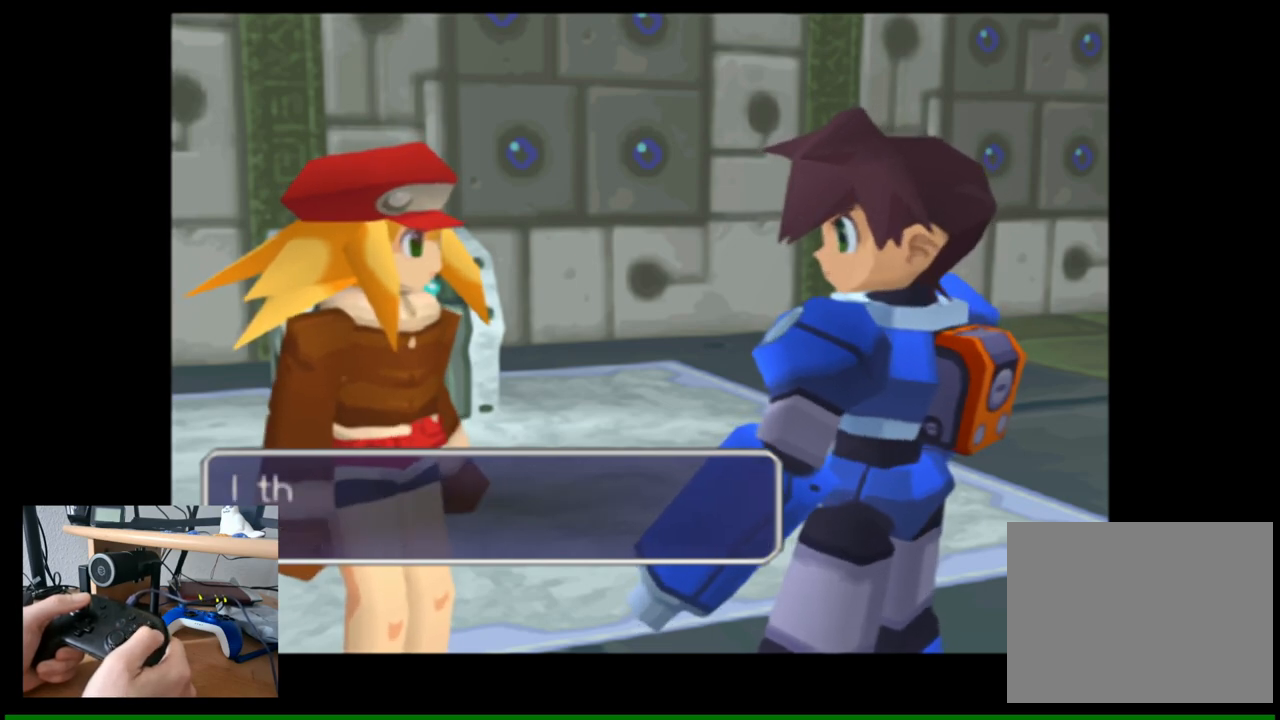
{"buttons": [], "left_stick": "center", "right_stick": "center", "events": [[83, "B", "down"], [183, "B", "up"]]}
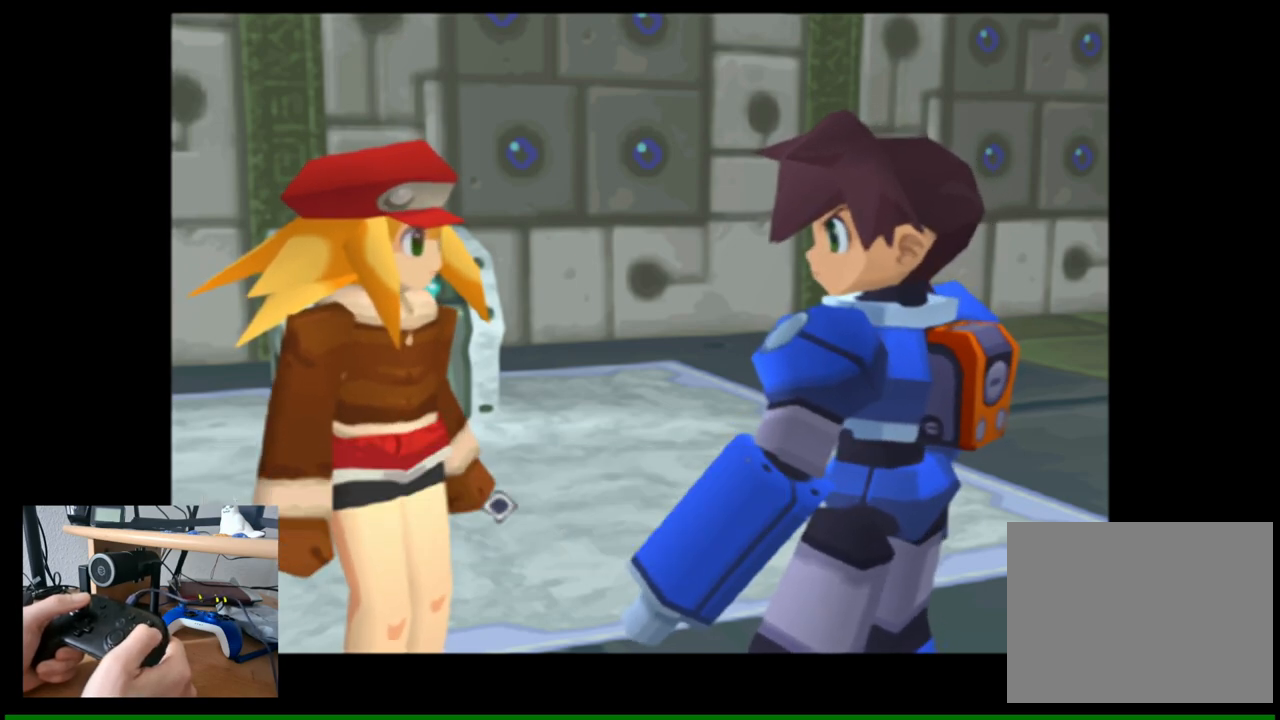
{"buttons": [], "left_stick": "center", "right_stick": "center", "events": []}
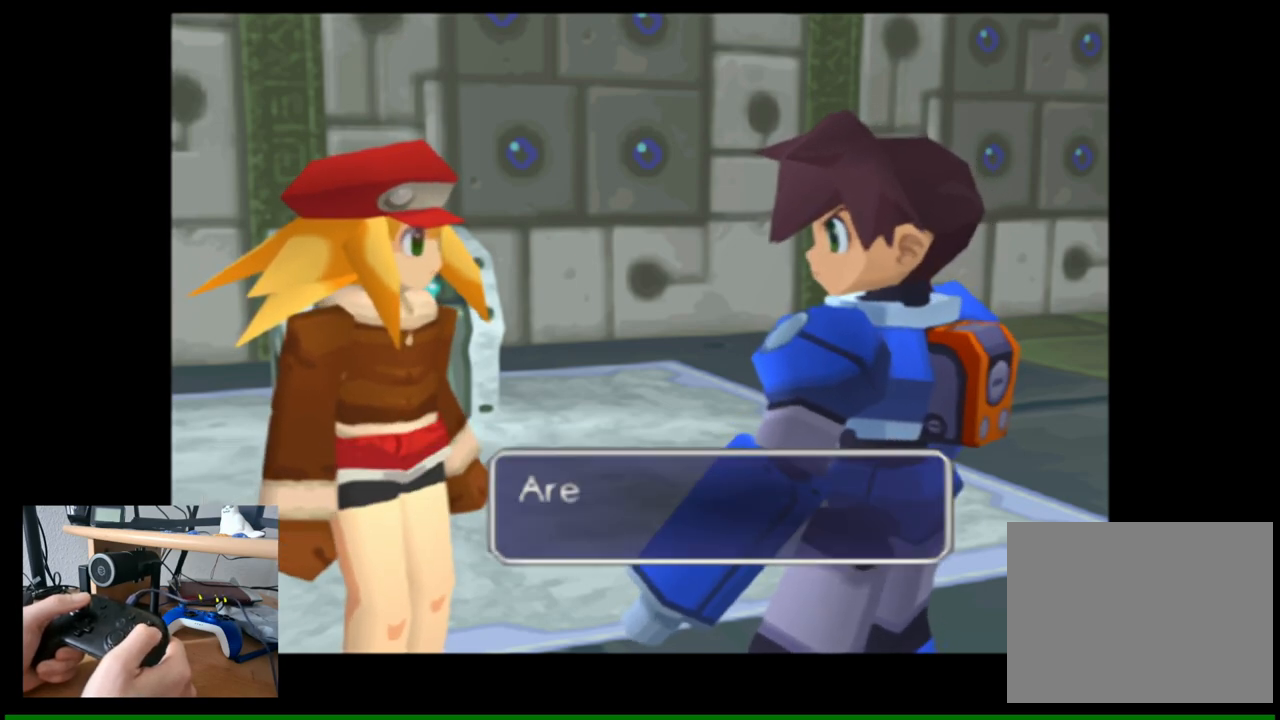
{"buttons": ["B"], "left_stick": "center", "right_stick": "center", "events": [[33, "B", "down"], [117, "B", "up"], [450, "B", "down"]]}
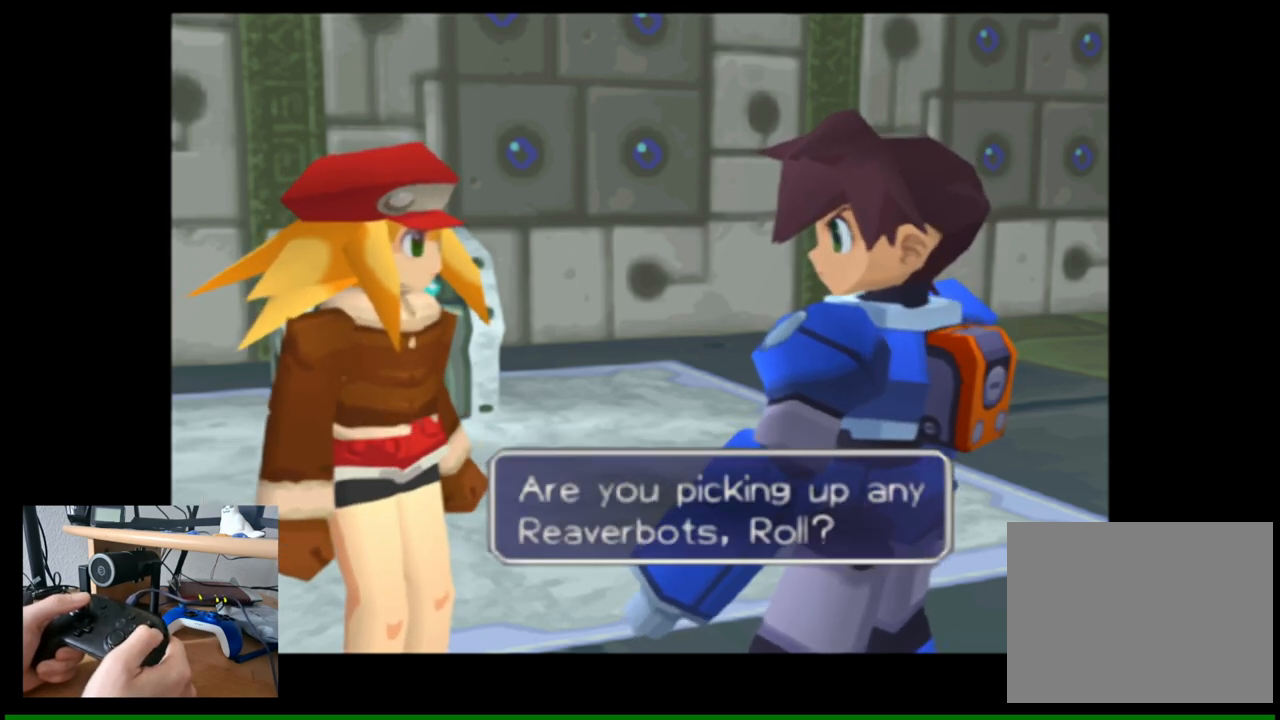
{"buttons": ["B"], "left_stick": "center", "right_stick": "center", "events": [[50, "B", "up"], [500, "B", "down"]]}
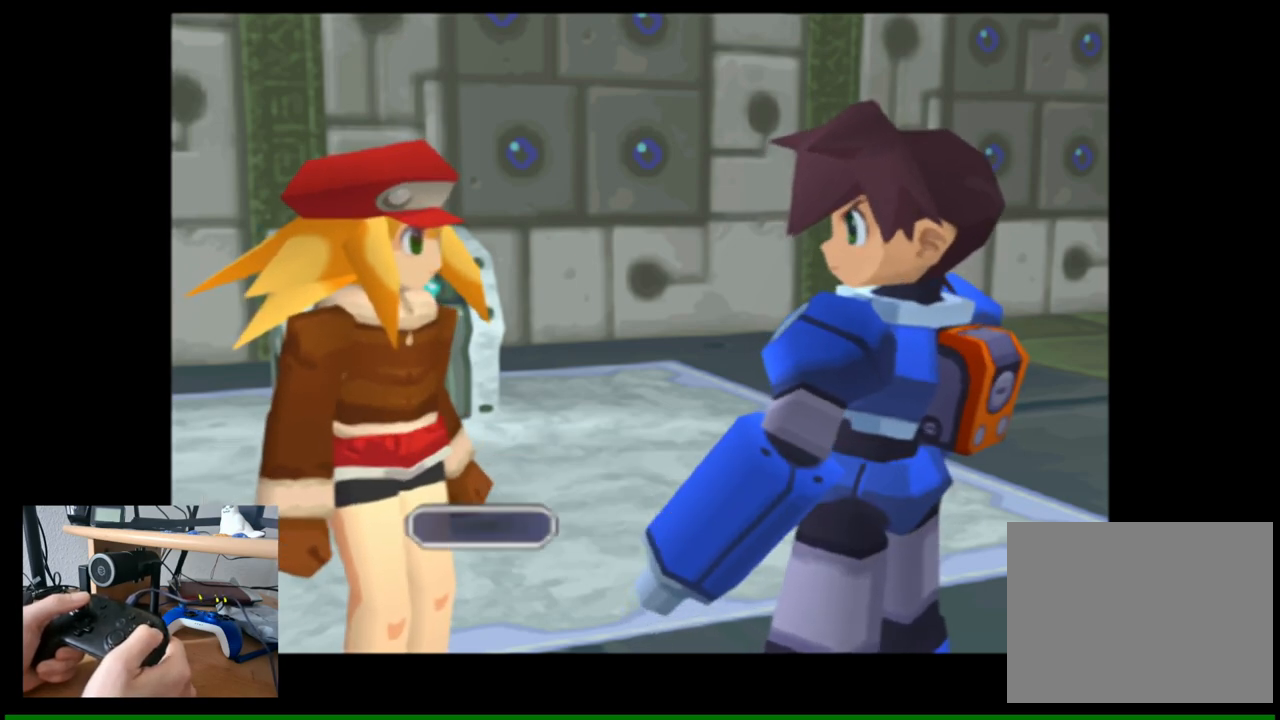
{"buttons": ["B"], "left_stick": "center", "right_stick": "center", "events": [[100, "B", "up"], [433, "B", "down"]]}
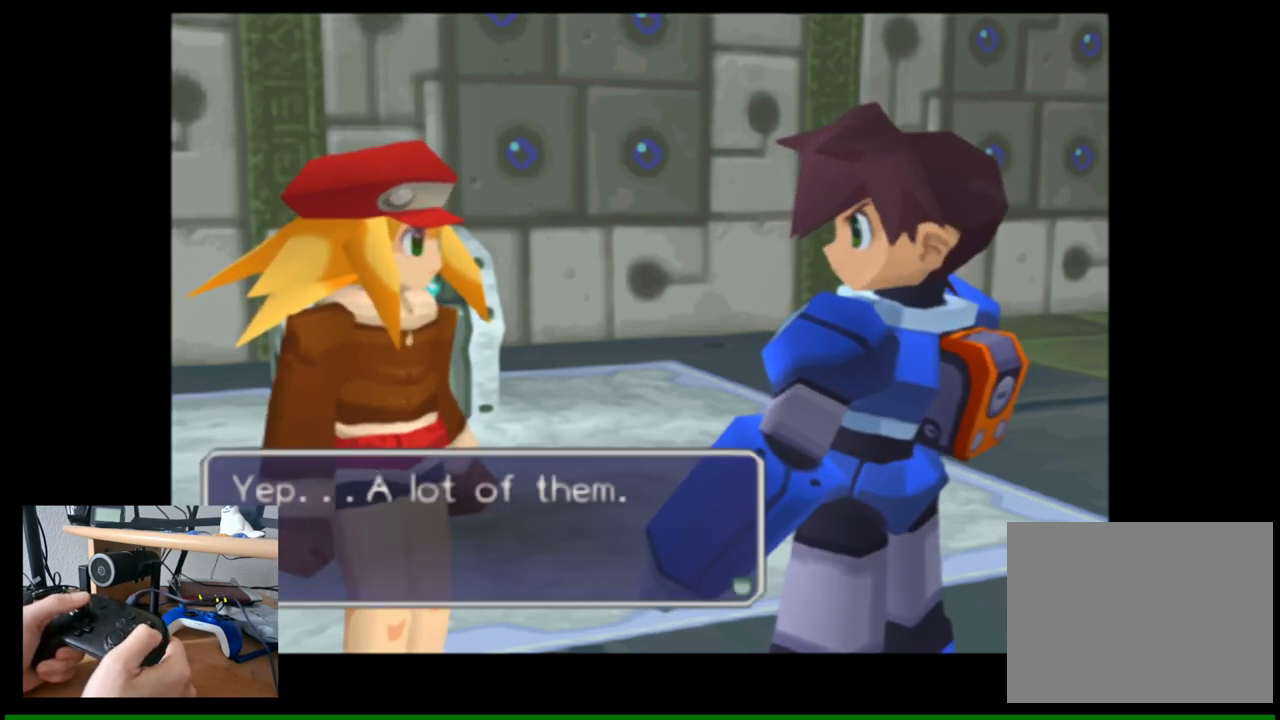
{"buttons": ["B"], "left_stick": "center", "right_stick": "center", "events": [[67, "B", "up"], [467, "B", "down"]]}
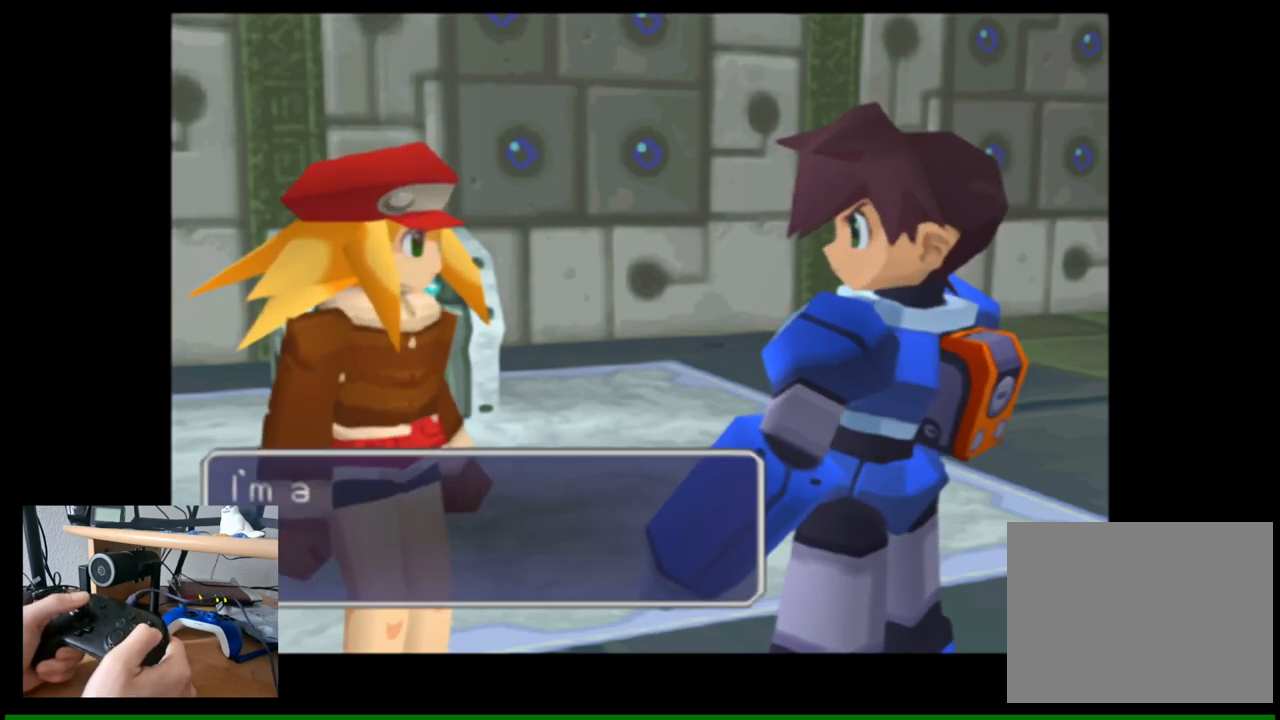
{"buttons": [], "left_stick": "center", "right_stick": "center", "events": [[83, "B", "up"]]}
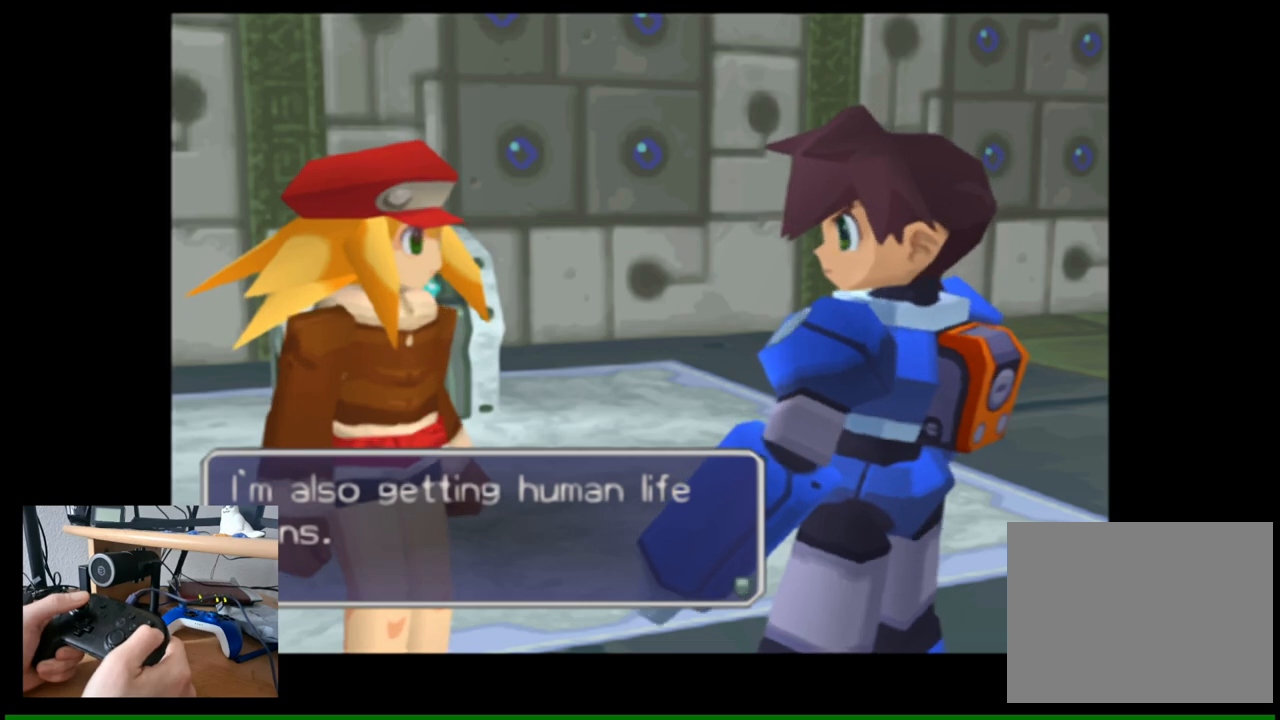
{"buttons": [], "left_stick": "center", "right_stick": "center", "events": [[83, "B", "down"], [200, "B", "up"]]}
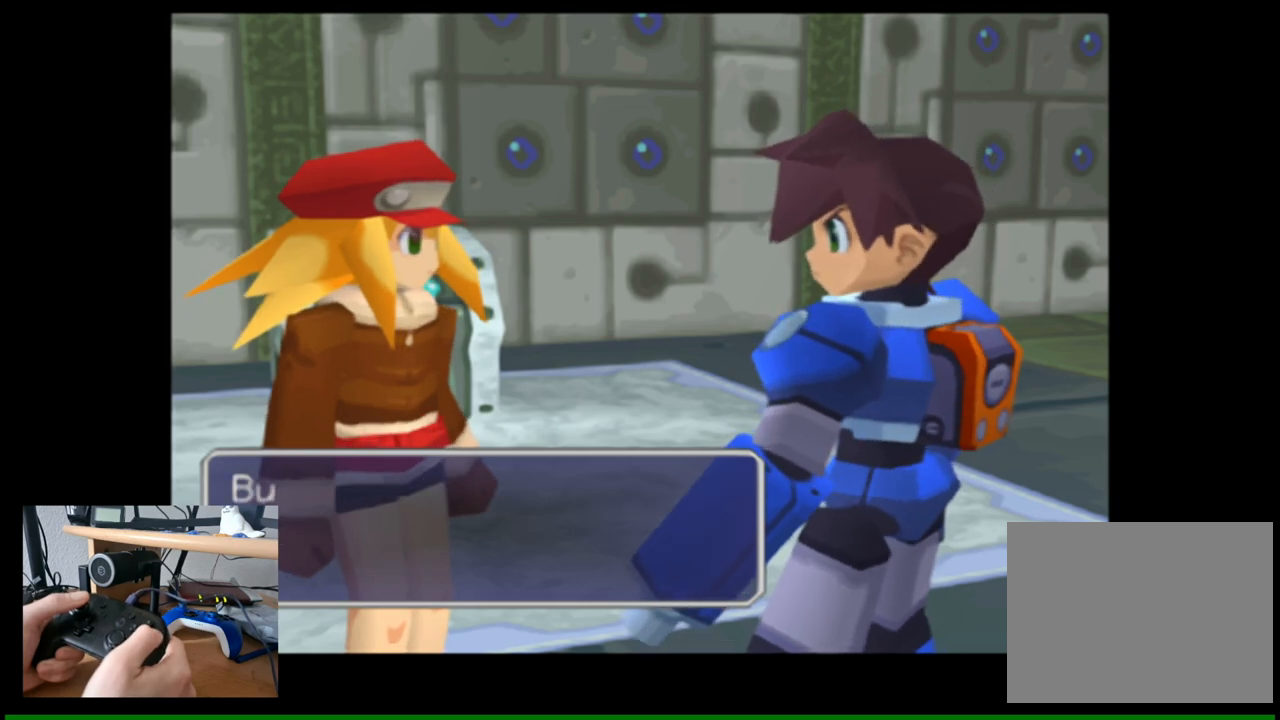
{"buttons": [], "left_stick": "center", "right_stick": "center", "events": [[133, "B", "down"], [283, "B", "up"]]}
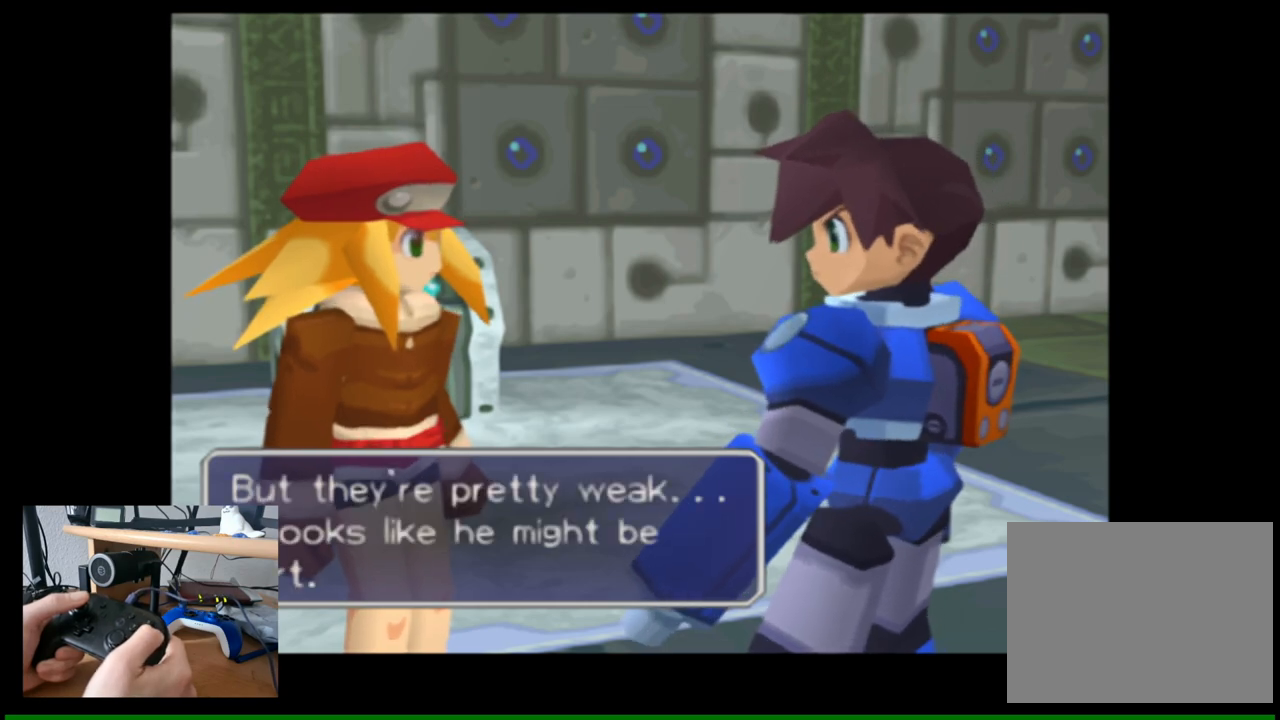
{"buttons": [], "left_stick": "center", "right_stick": "center", "events": [[117, "B", "down"], [233, "B", "up"]]}
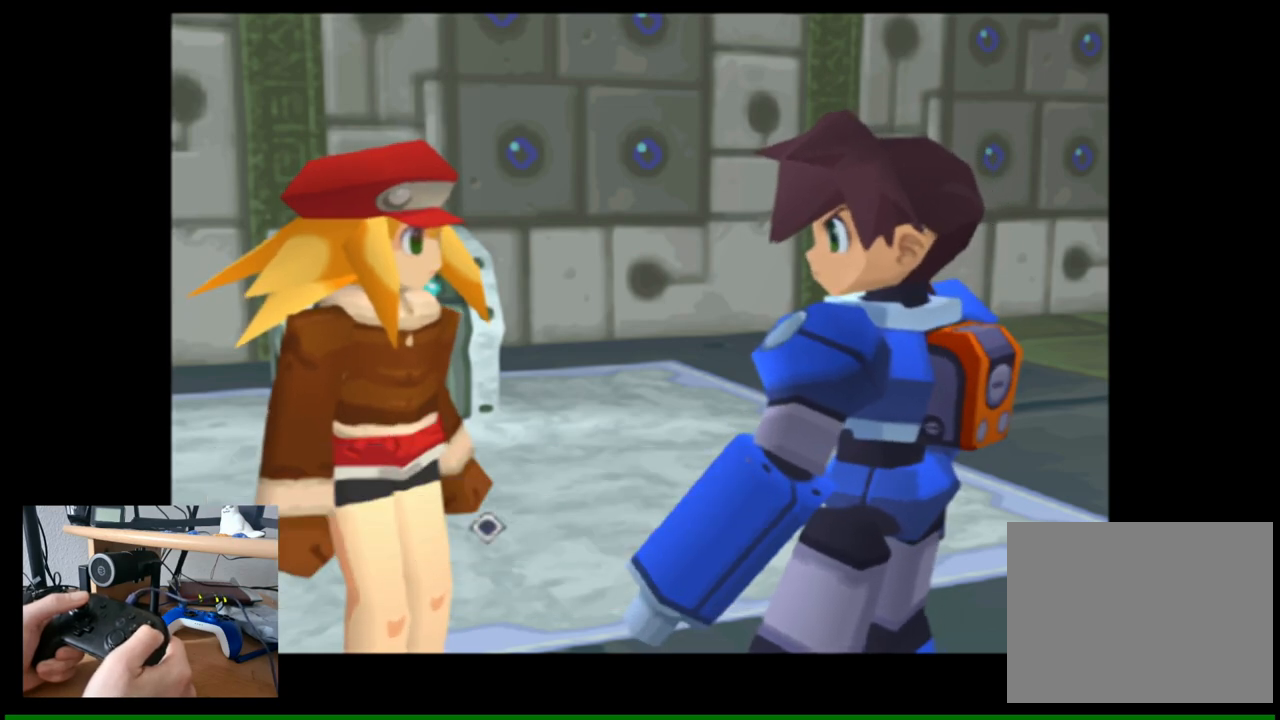
{"buttons": [], "left_stick": "center", "right_stick": "center", "events": [[100, "B", "down"], [233, "B", "up"]]}
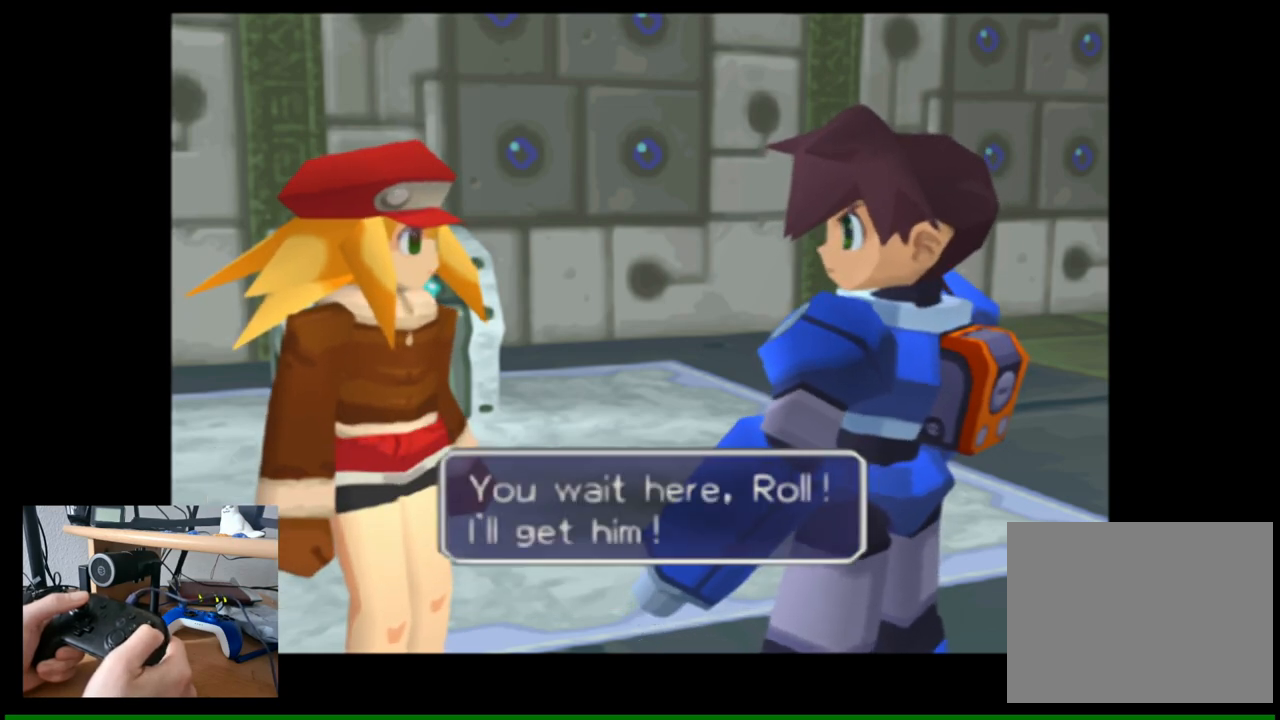
{"buttons": [], "left_stick": "center", "right_stick": "center", "events": [[83, "B", "down"], [167, "B", "up"]]}
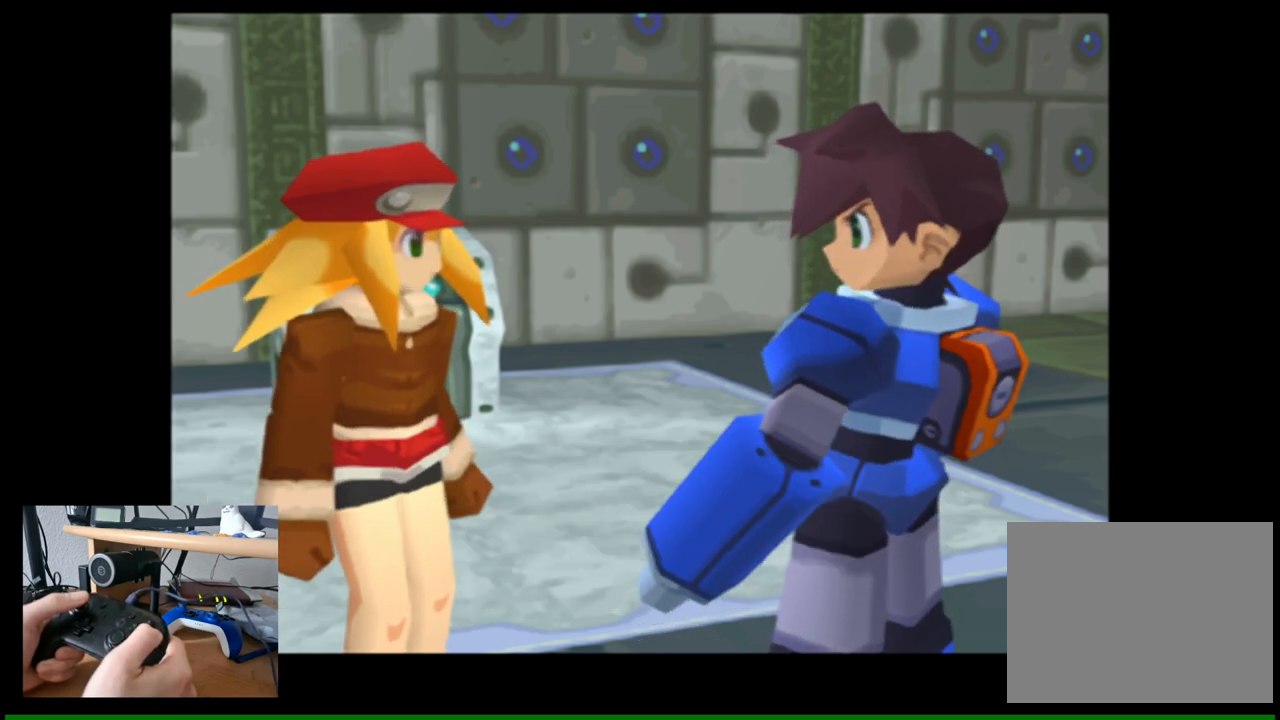
{"buttons": [], "left_stick": "center", "right_stick": "center", "events": [[250, "B", "down"], [333, "B", "up"]]}
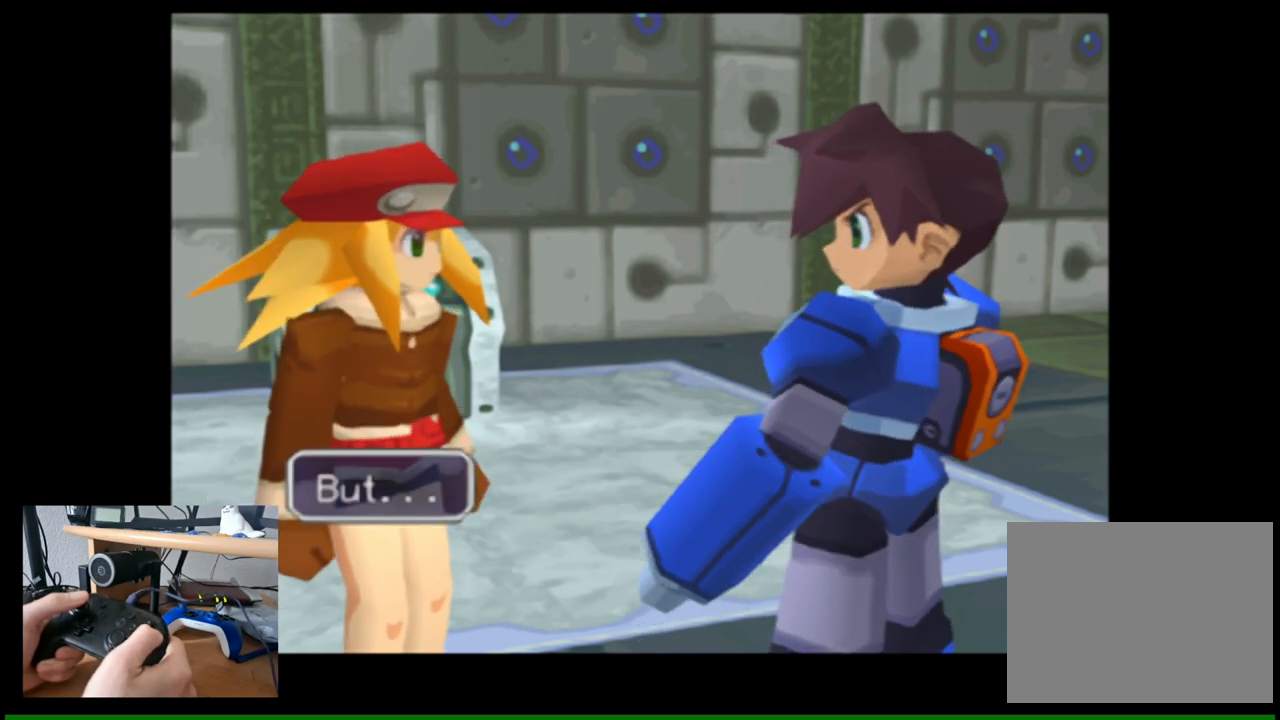
{"buttons": [], "left_stick": "center", "right_stick": "center", "events": [[83, "B", "down"], [200, "B", "up"]]}
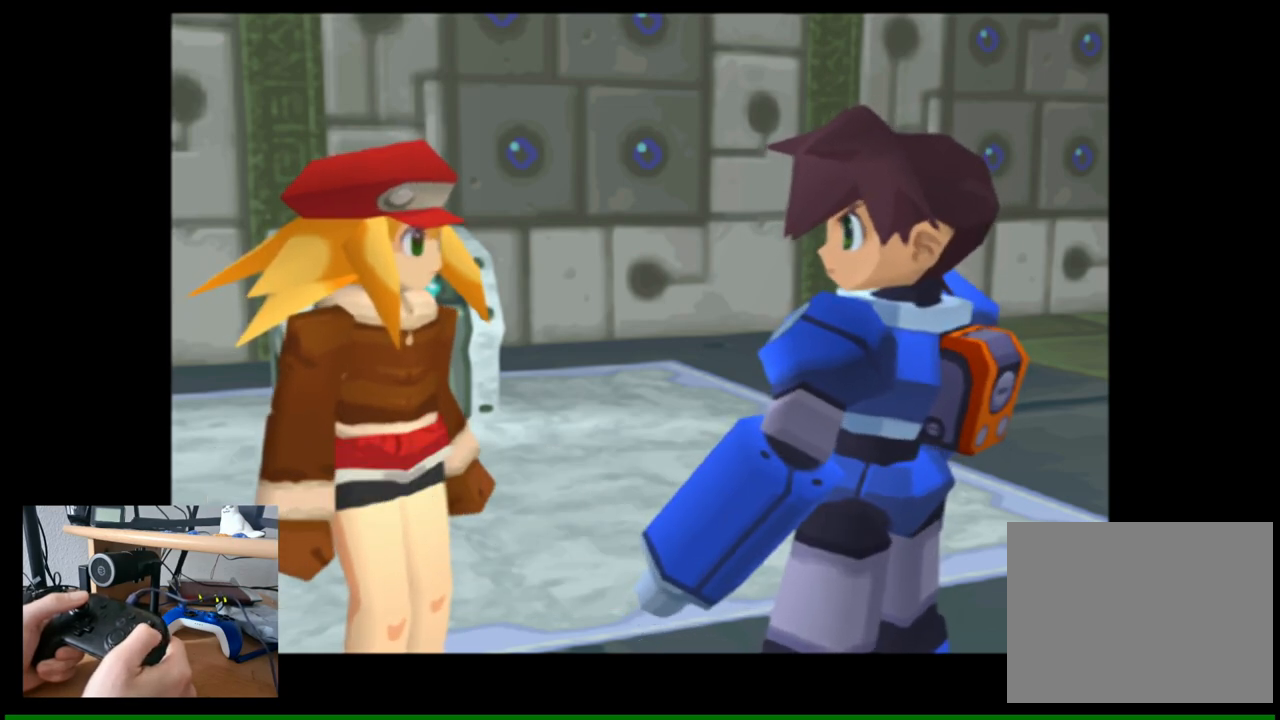
{"buttons": [], "left_stick": "center", "right_stick": "center", "events": [[167, "B", "down"], [350, "B", "up"]]}
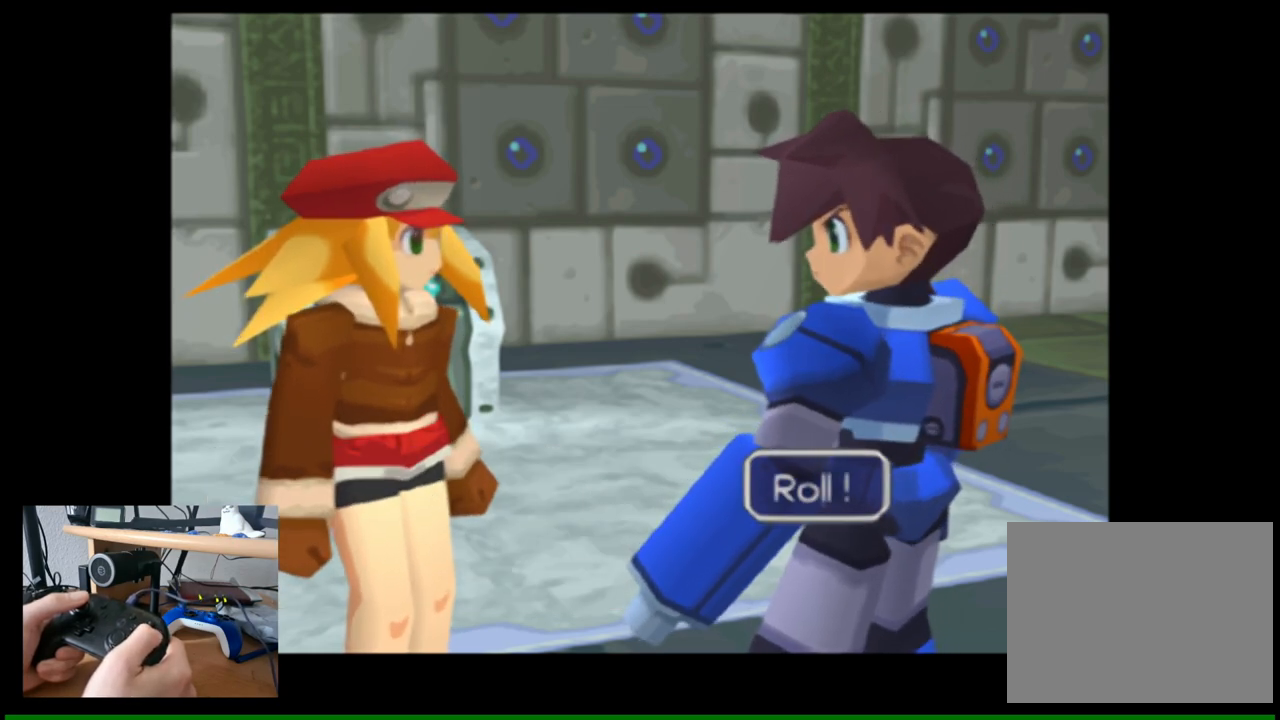
{"buttons": [], "left_stick": "center", "right_stick": "center", "events": [[167, "B", "down"], [350, "B", "up"]]}
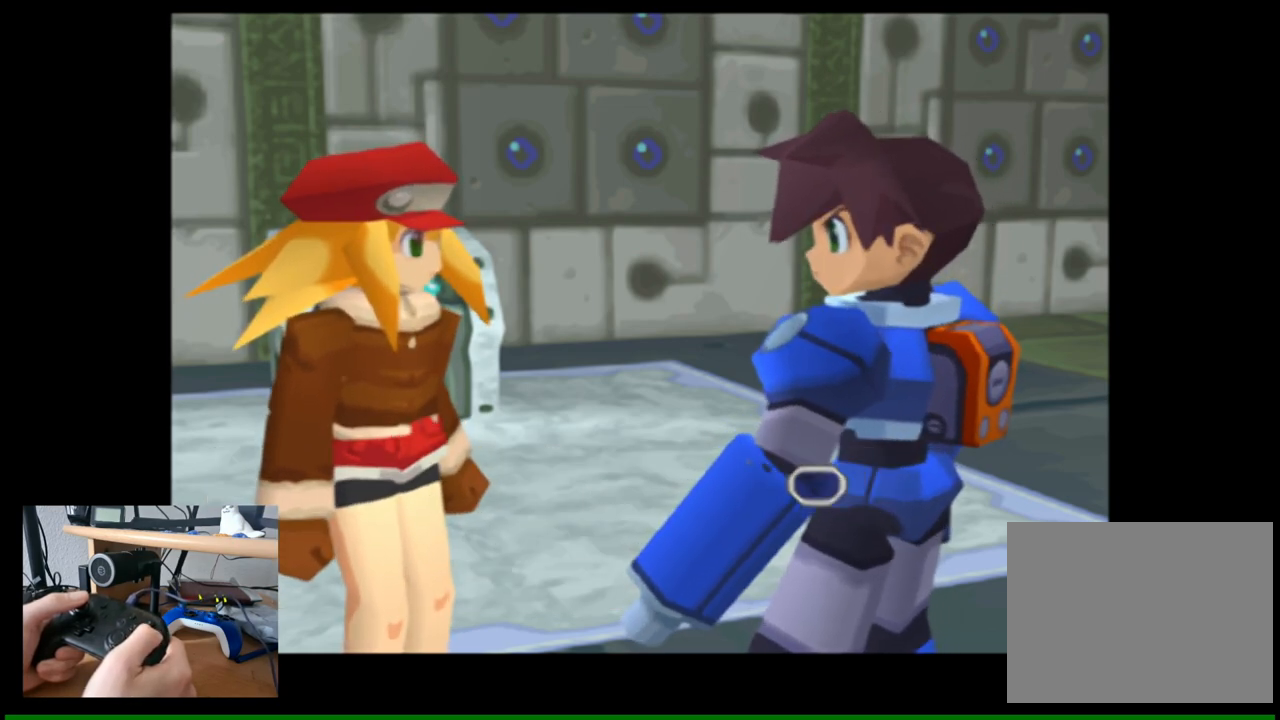
{"buttons": [], "left_stick": "center", "right_stick": "center", "events": []}
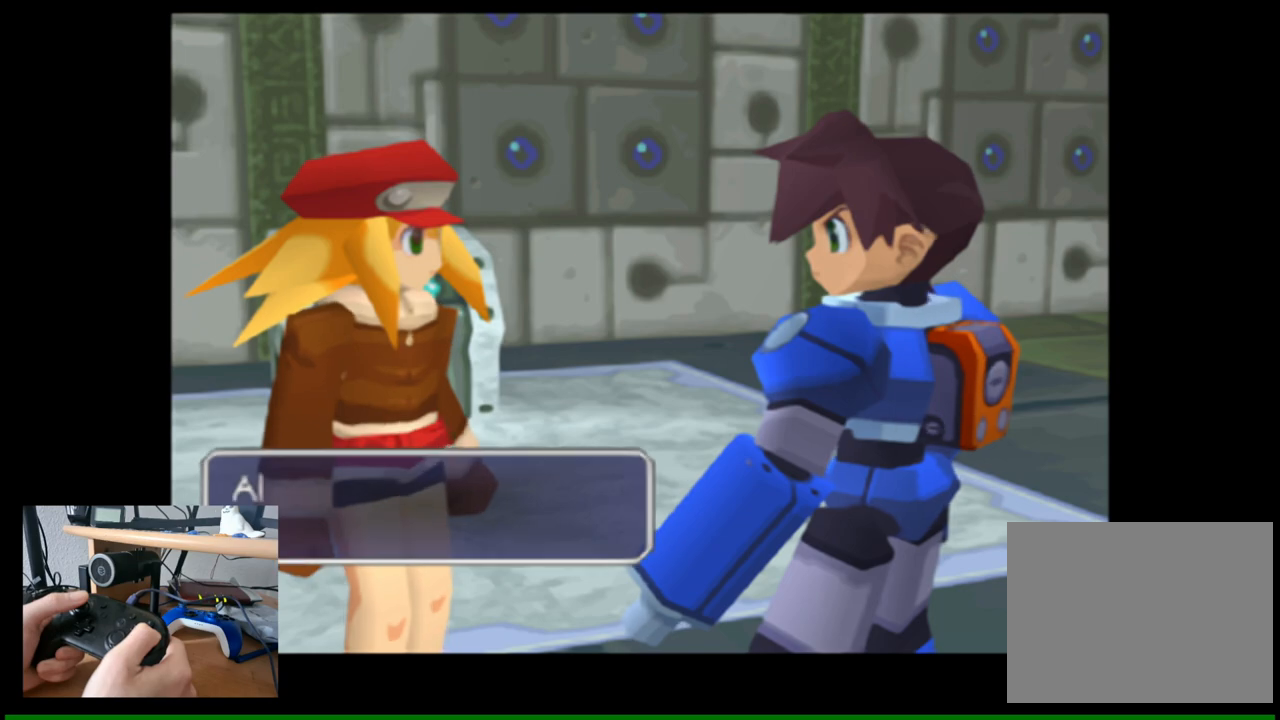
{"buttons": ["B"], "left_stick": "center", "right_stick": "center", "events": [[33, "B", "down"], [167, "B", "up"], [500, "B", "down"]]}
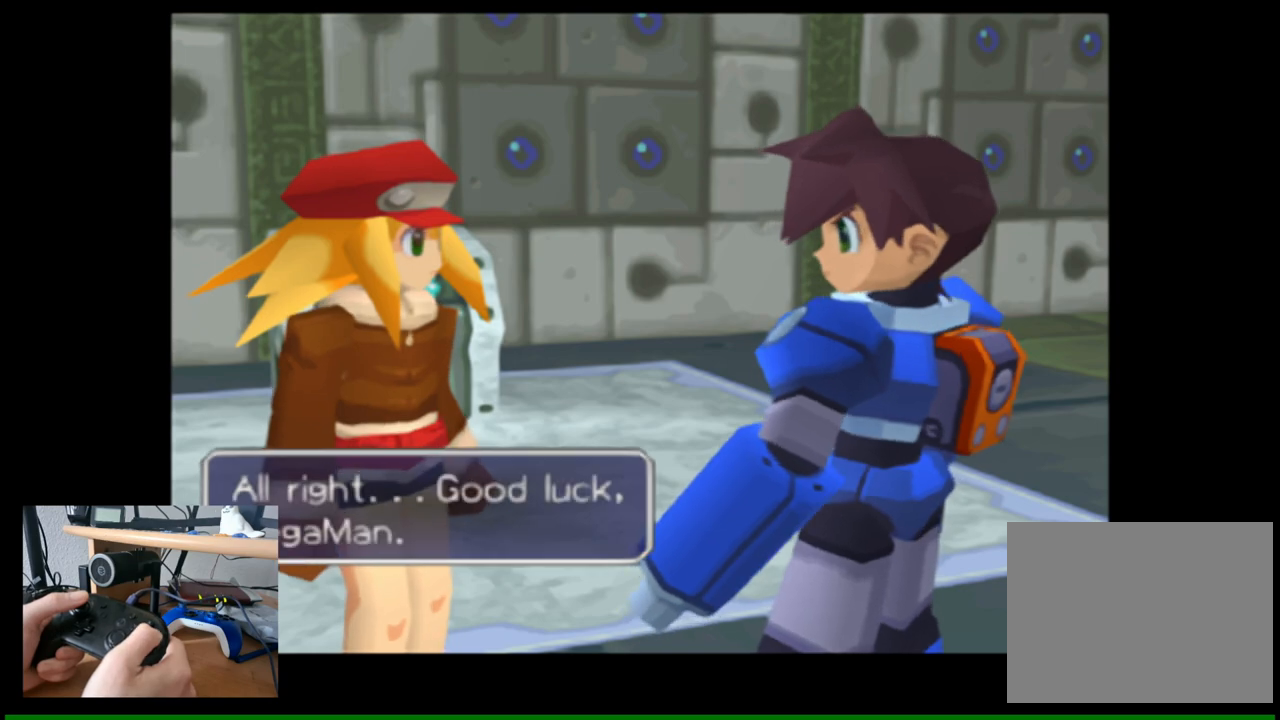
{"buttons": [], "left_stick": "center", "right_stick": "center", "events": [[117, "B", "up"]]}
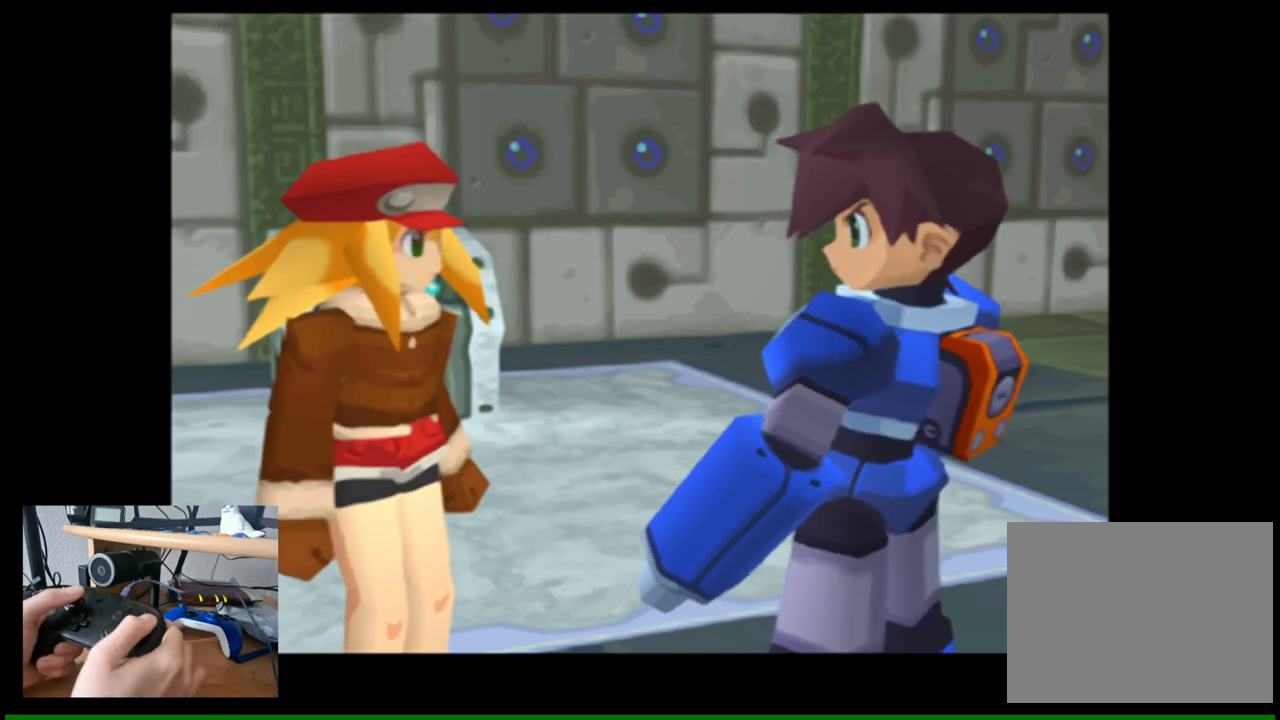
{"buttons": [], "left_stick": "center", "right_stick": "center", "events": []}
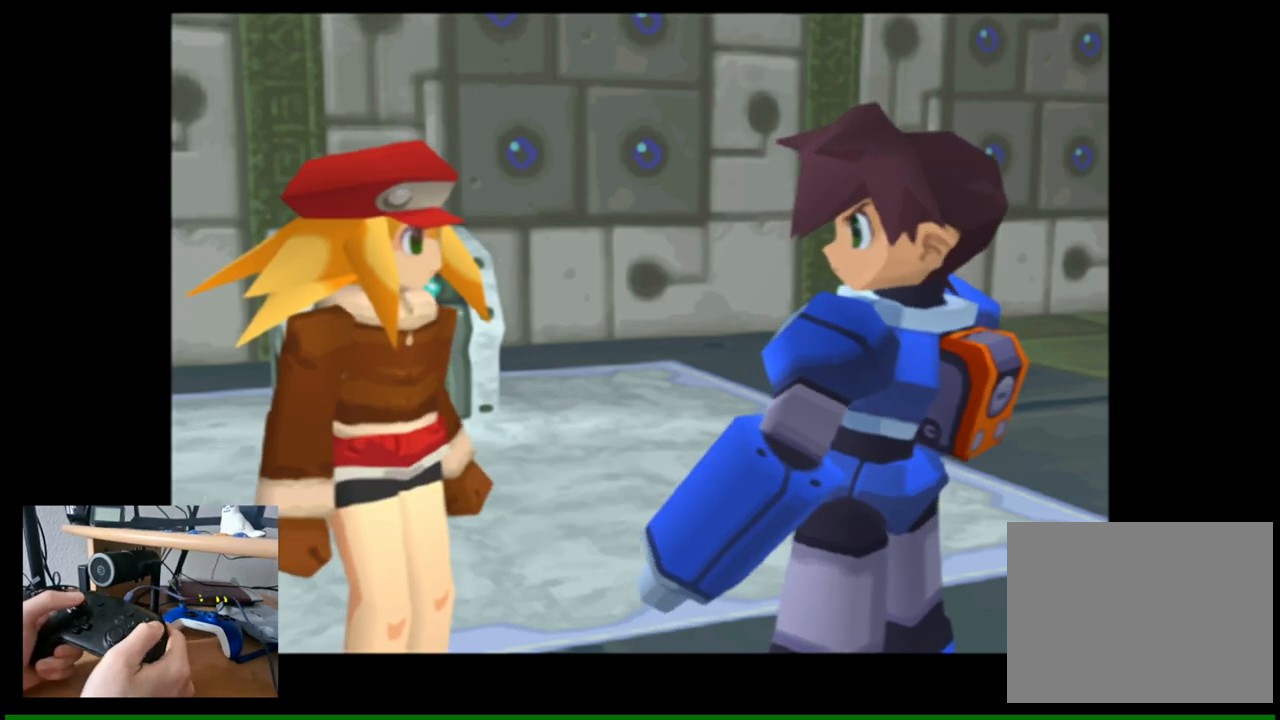
{"buttons": [], "left_stick": "center", "right_stick": "center", "events": []}
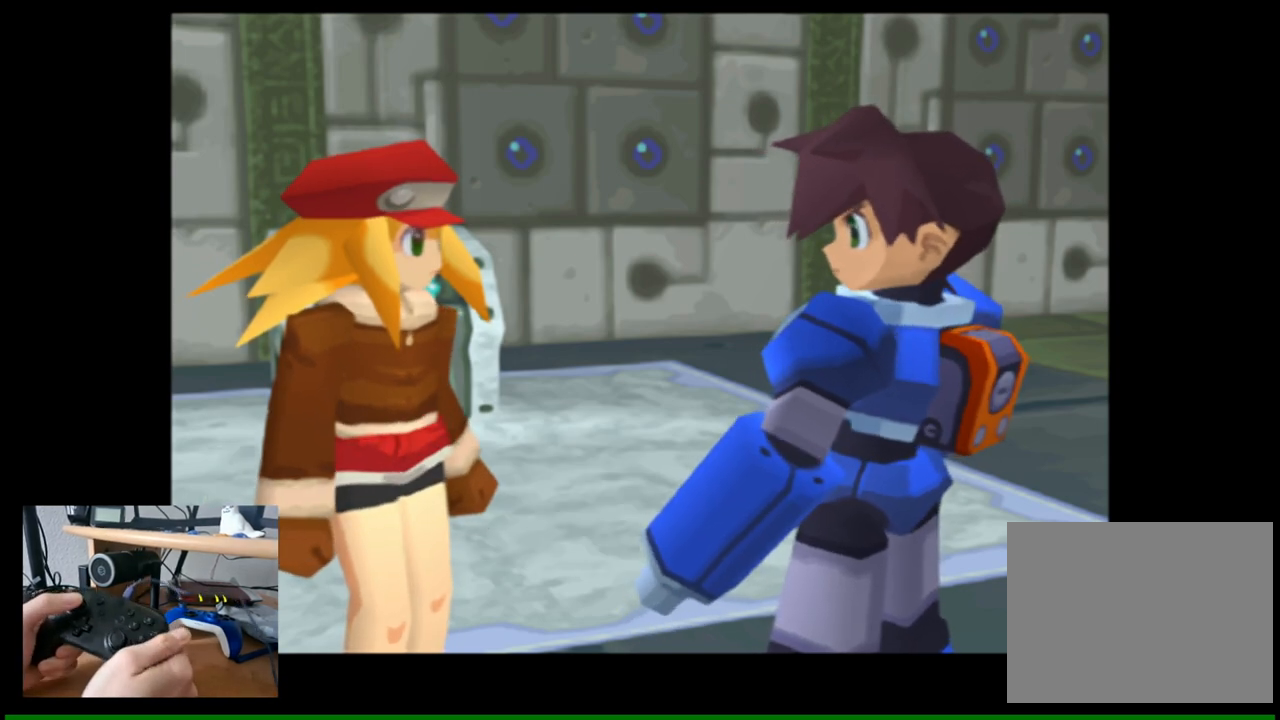
{"buttons": [], "left_stick": "center", "right_stick": "center", "events": [[333, "B", "down"], [467, "B", "up"]]}